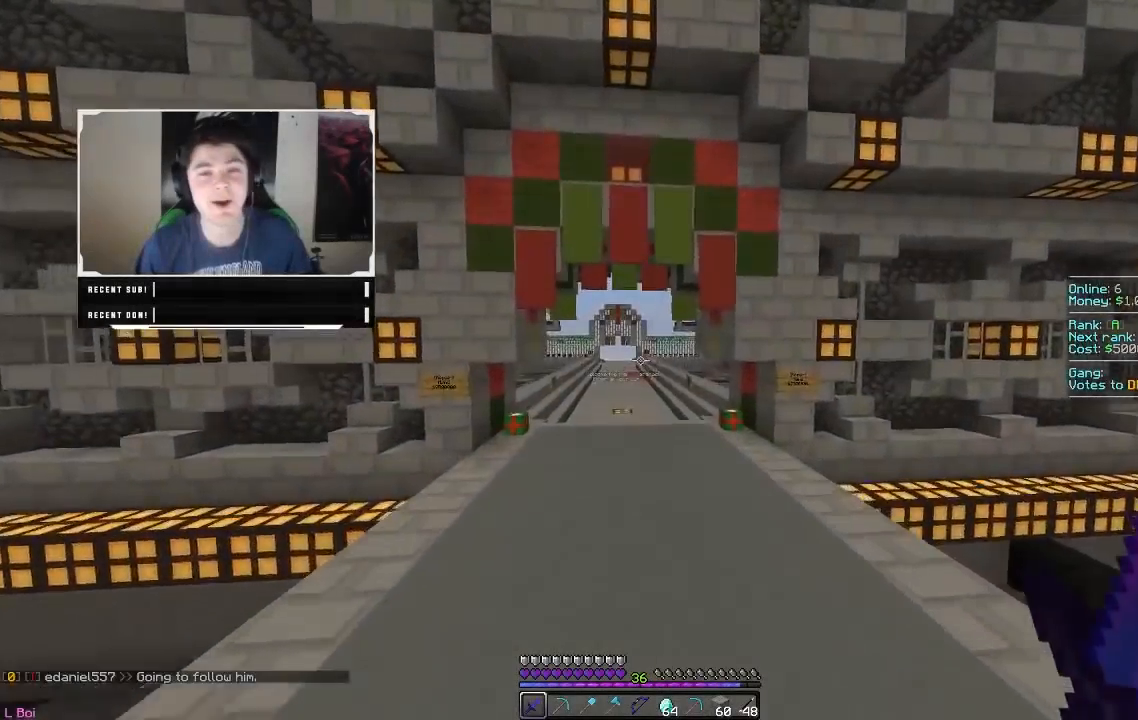
Gameplay with keyboard and mouse; each line is a JSON object with the keys and mouse buttons held at the frame after it. "events" lists presses ("down") and releases ("up") of "a", "d", "s", "w", "mouse_left" and "mouse_right" between this image and that frame as [ms after this image, input, new state], when the widget could be followed in between. "mouse_left", "mouse_right" = the "left", "right" buttons of the "mouse" list. No other keys are recorded. Fast repeated clicks can show as one long hold. Mouse movement is not recorded.
{"keys": ["w"], "mouse": [], "events": []}
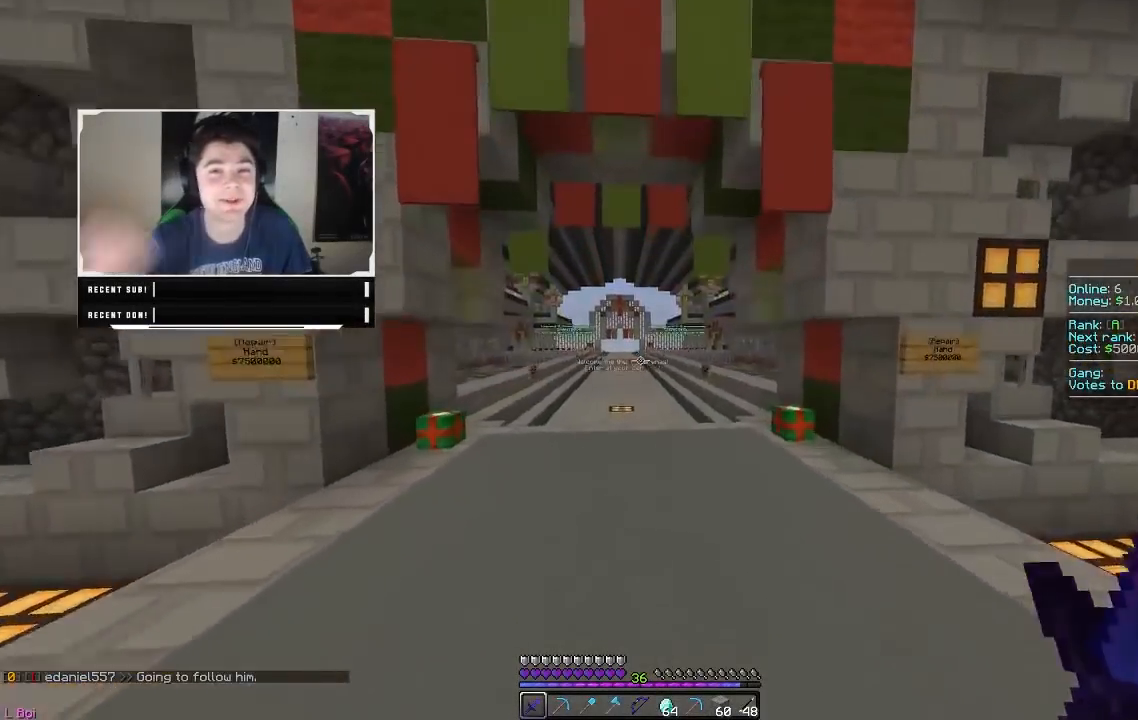
{"keys": ["w"], "mouse": [], "events": []}
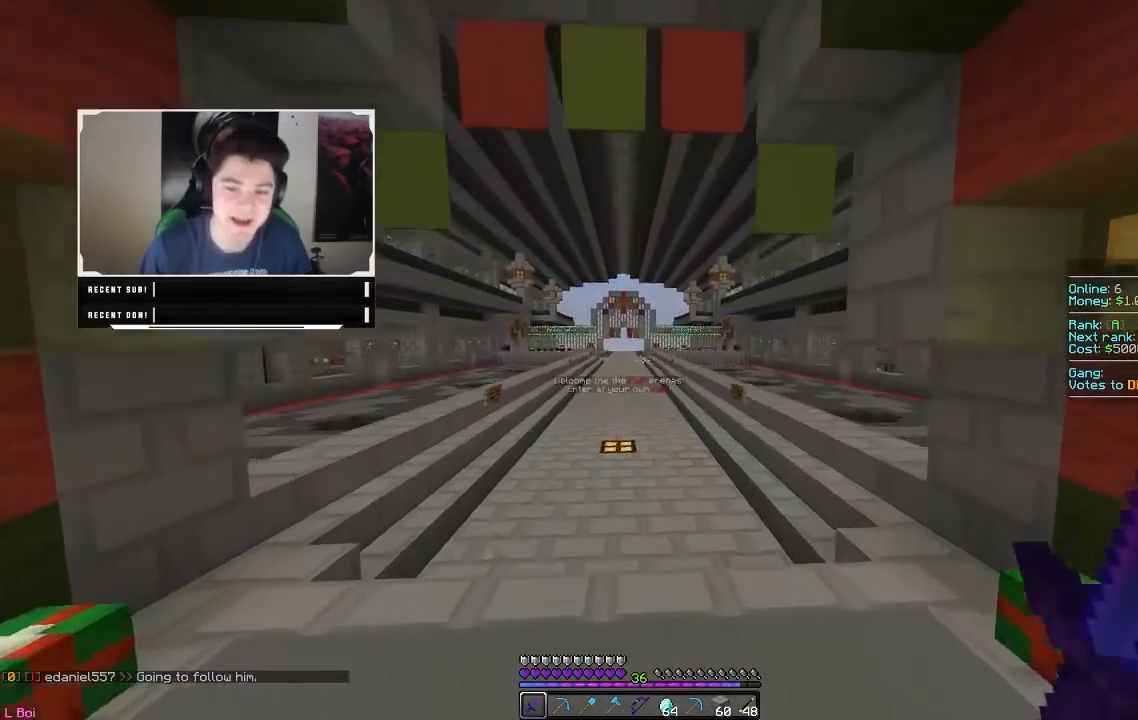
{"keys": ["w"], "mouse": [], "events": []}
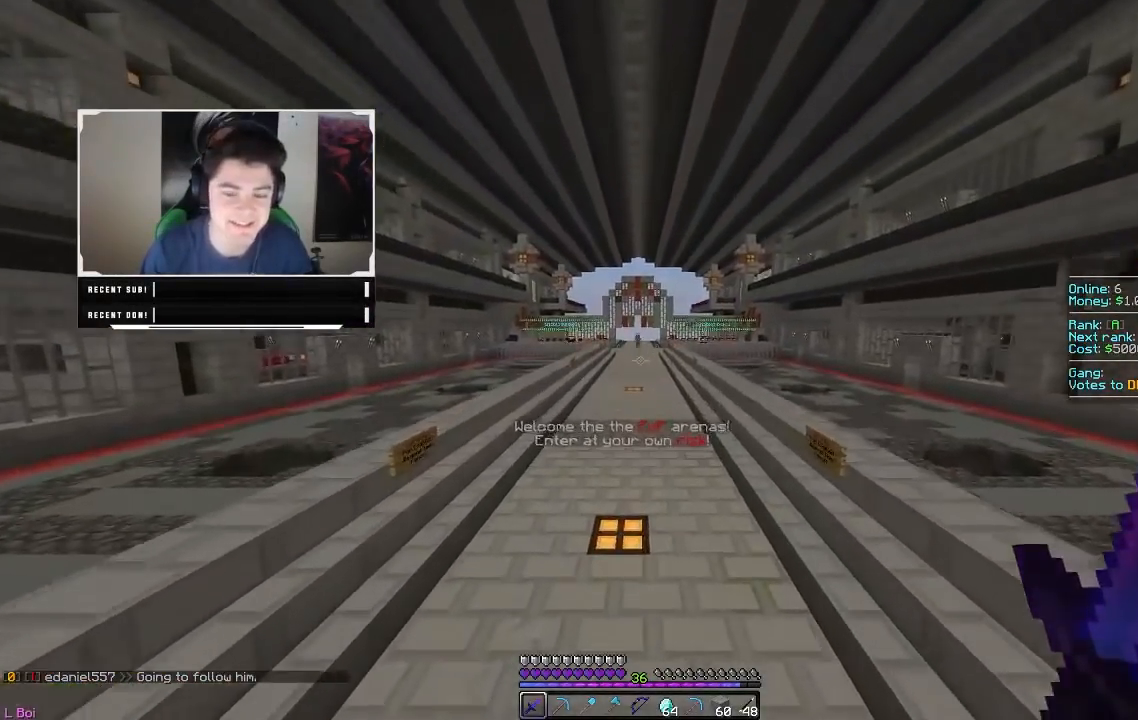
{"keys": ["w"], "mouse": [], "events": []}
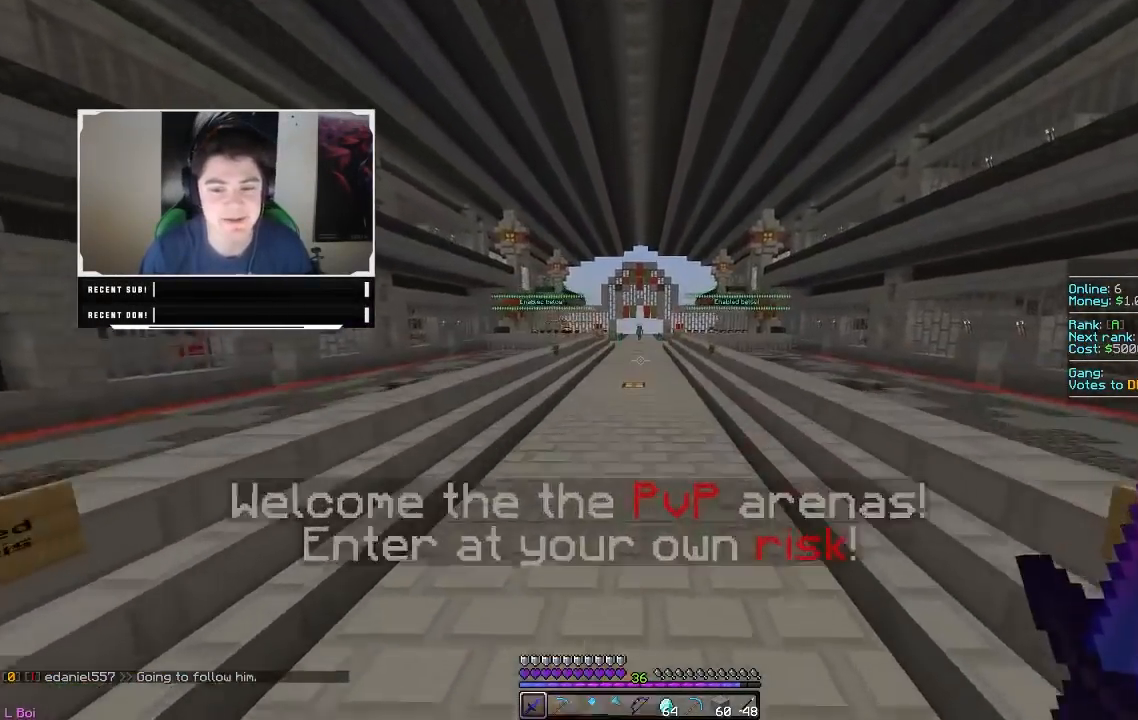
{"keys": ["w"], "mouse": [], "events": []}
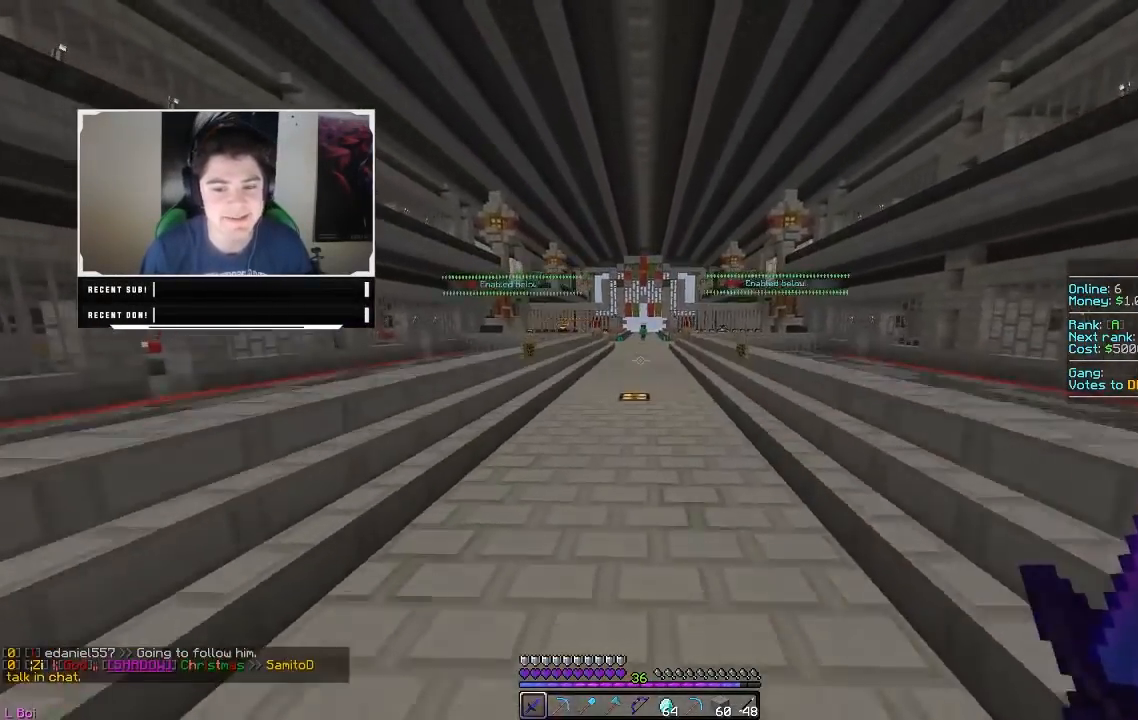
{"keys": ["w"], "mouse": [], "events": []}
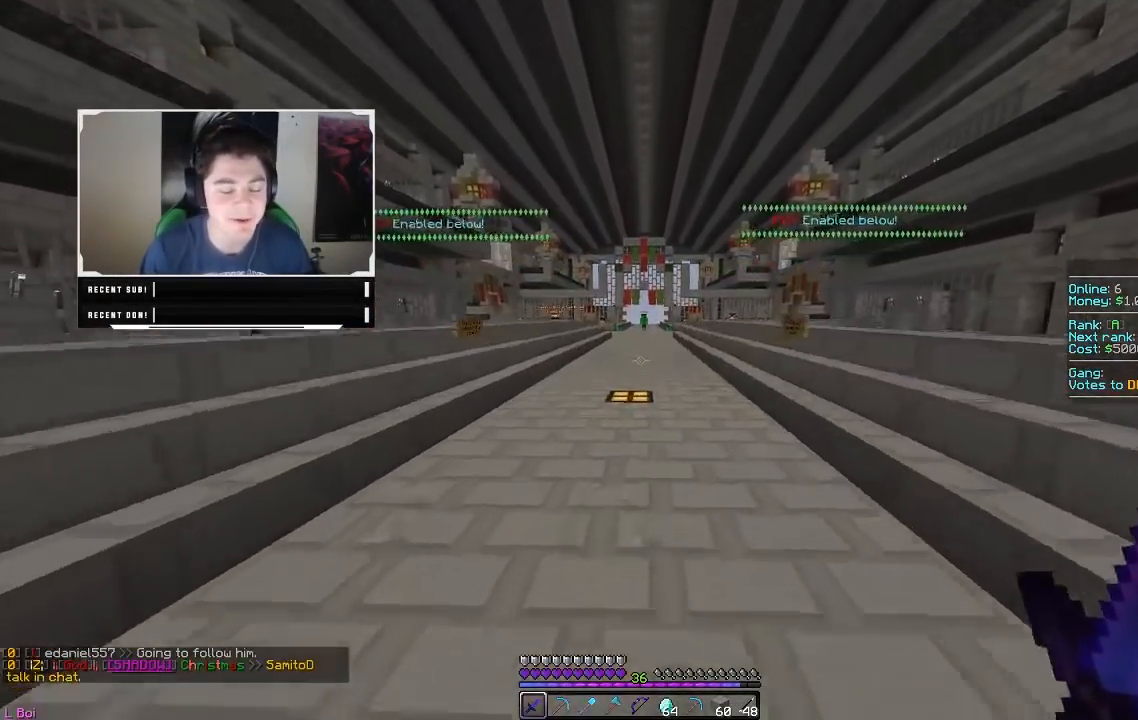
{"keys": ["w"], "mouse": [], "events": []}
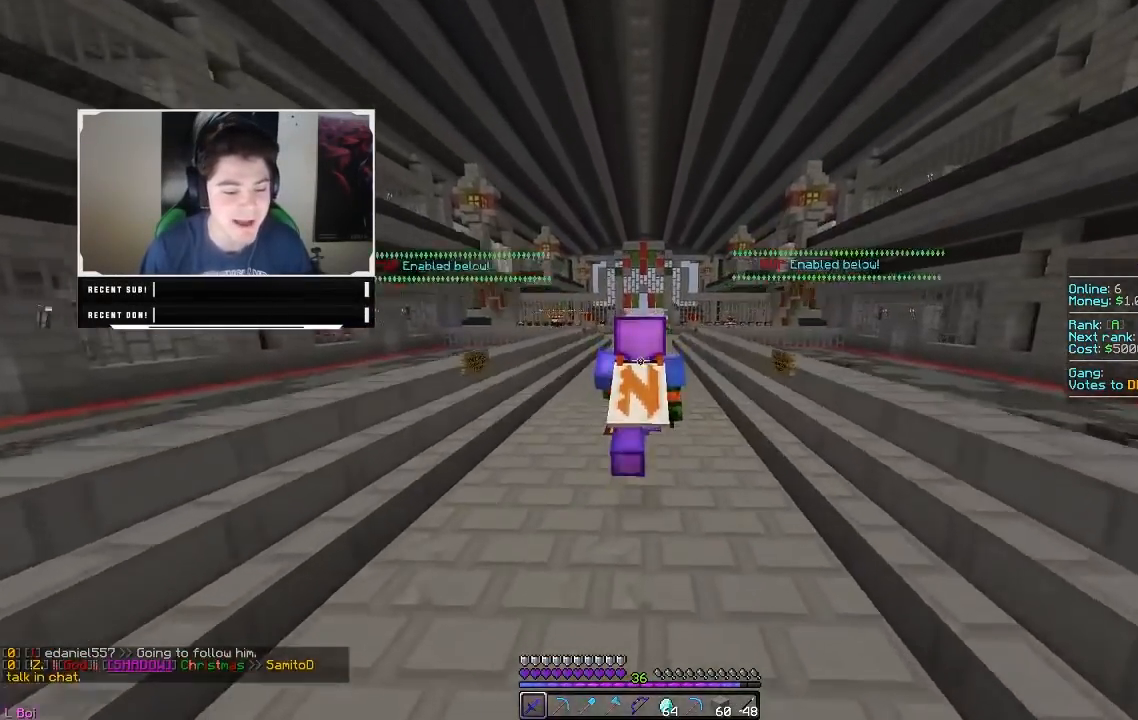
{"keys": ["w"], "mouse": [], "events": []}
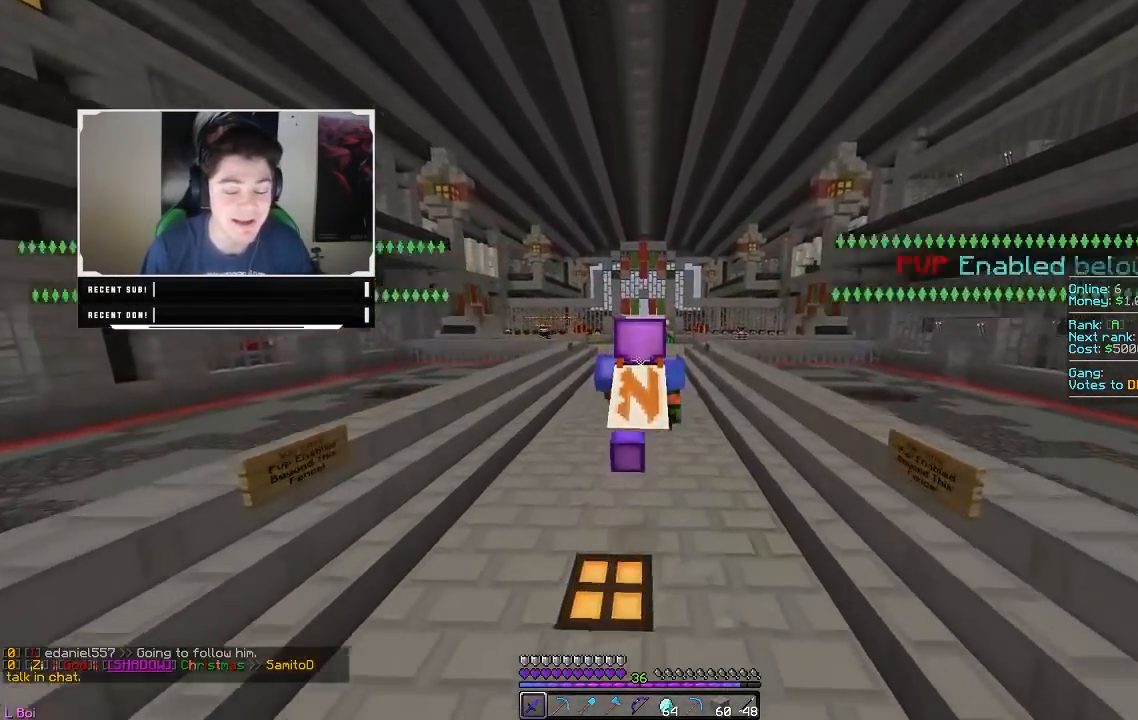
{"keys": ["w"], "mouse": [], "events": []}
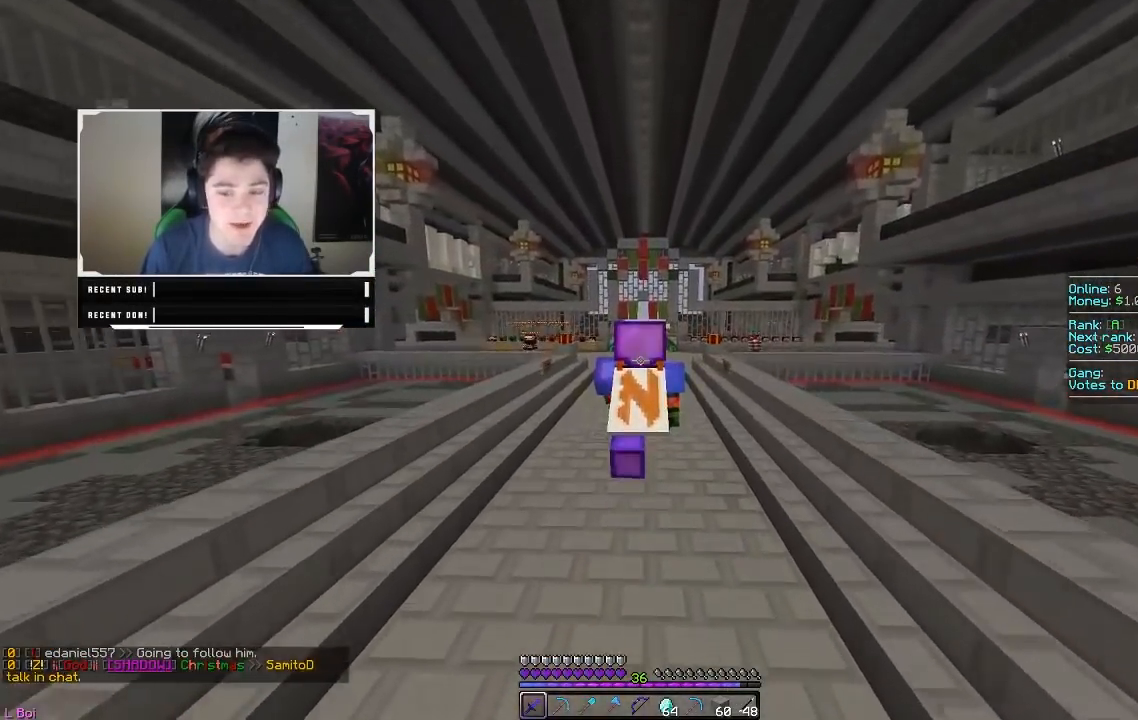
{"keys": ["w"], "mouse": [], "events": []}
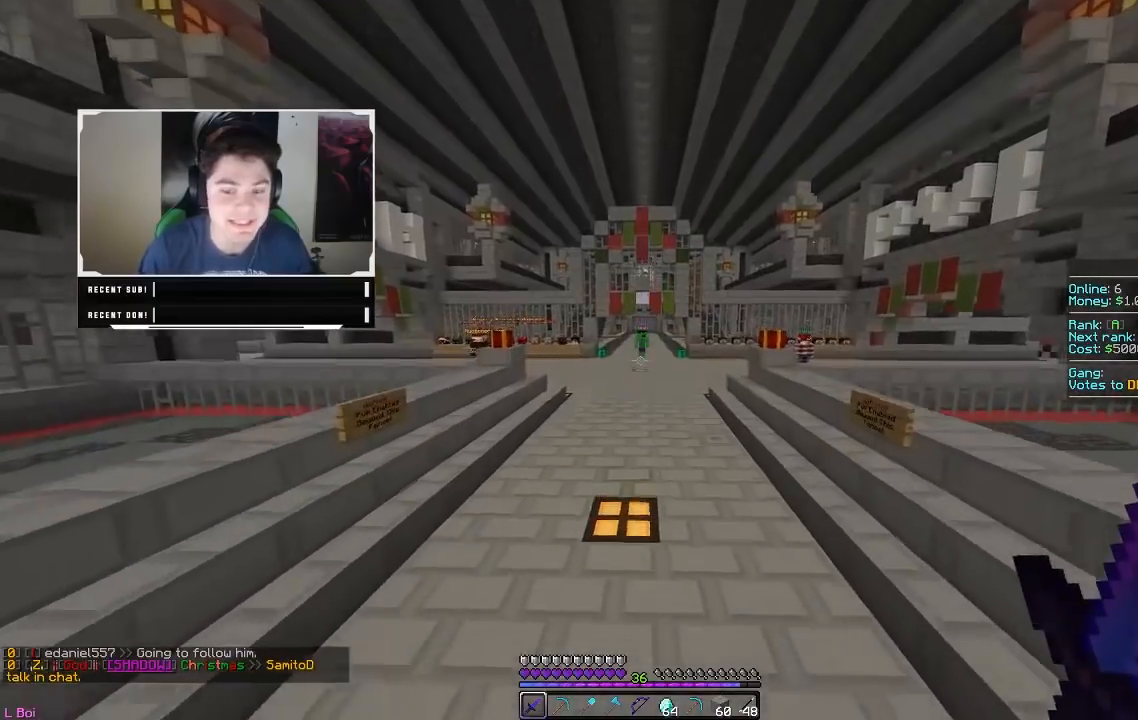
{"keys": [], "mouse": [], "events": [[267, "w", "up"]]}